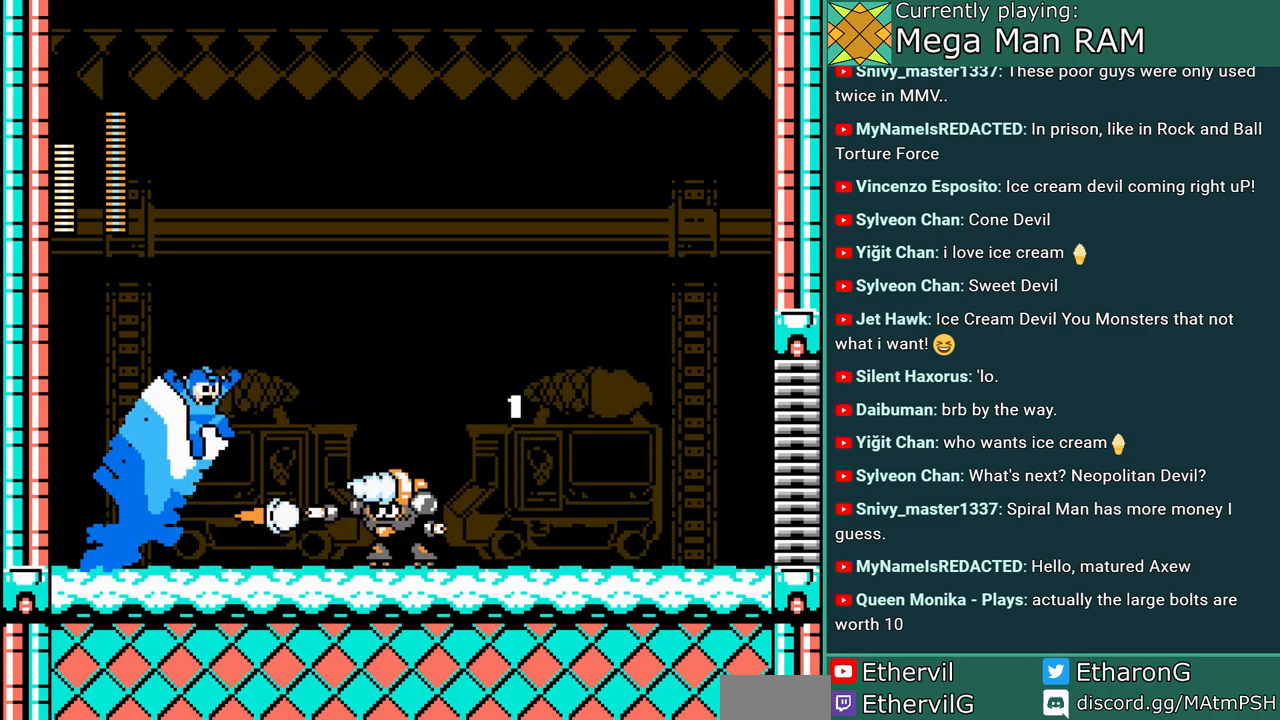
Gameplay with a controller; each line is a JSON object with the inputs held at the frame after it. "events" lists button and stick changes between this image and that frame as [ms after this image, input, new state], when the widget could be followed in between. Not read: L3 R3 START.
{"buttons": ["A", "DPAD_RIGHT"], "events": [[367, "C", "up"], [417, "B", "up"]]}
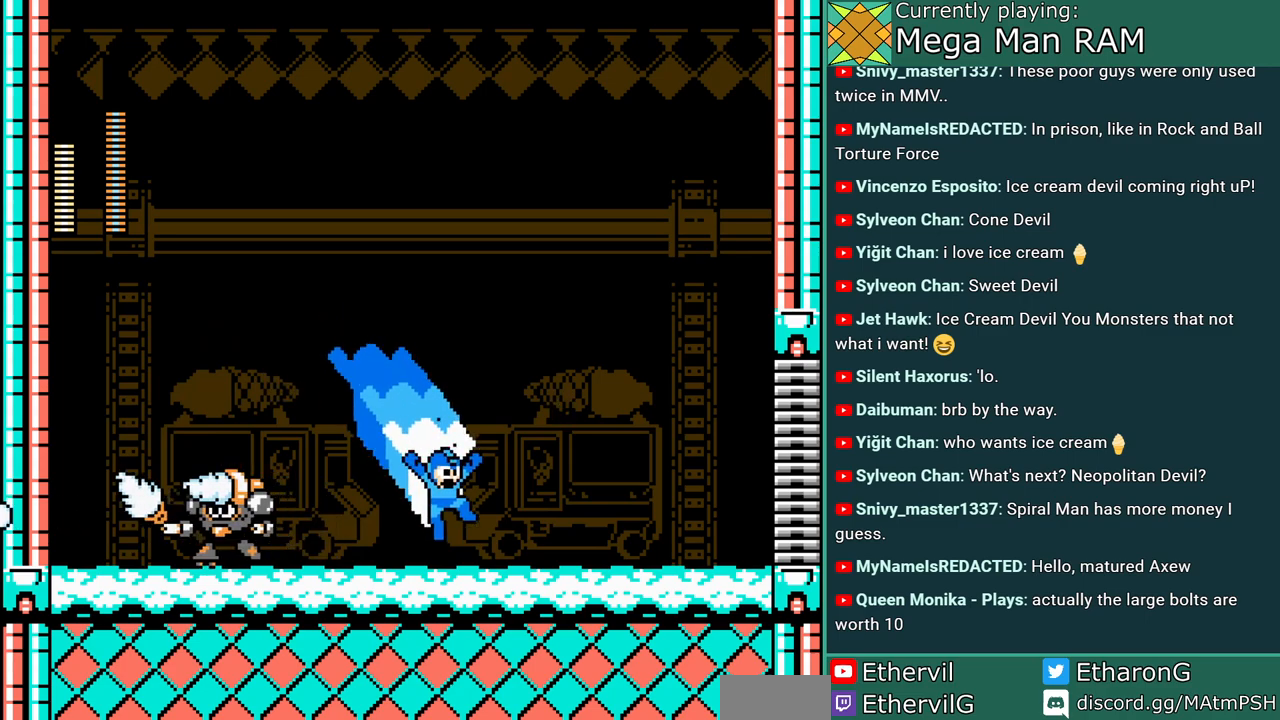
{"buttons": ["A", "DPAD_LEFT"], "events": [[183, "C", "down"], [450, "C", "up"], [483, "DPAD_RIGHT", "up"], [500, "DPAD_LEFT", "down"]]}
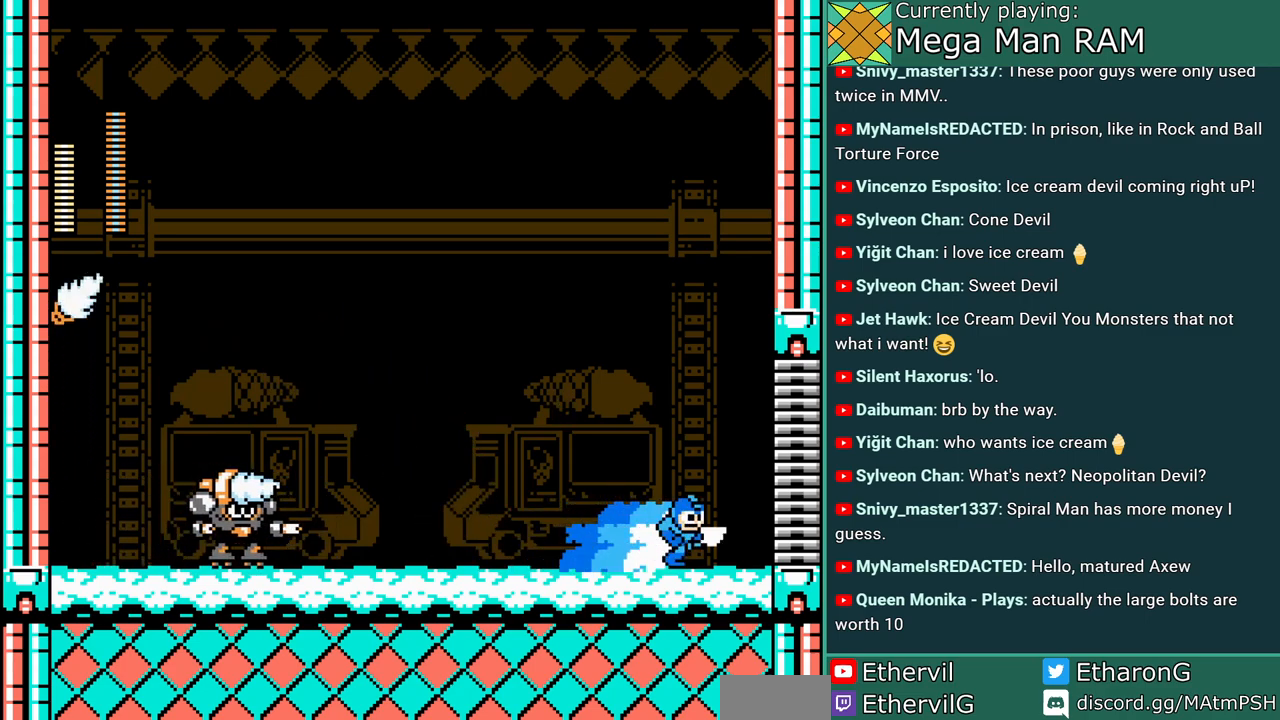
{"buttons": ["A", "B", "C", "DPAD_LEFT"], "events": [[133, "A", "up"], [200, "A", "down"], [267, "C", "down"], [350, "B", "down"]]}
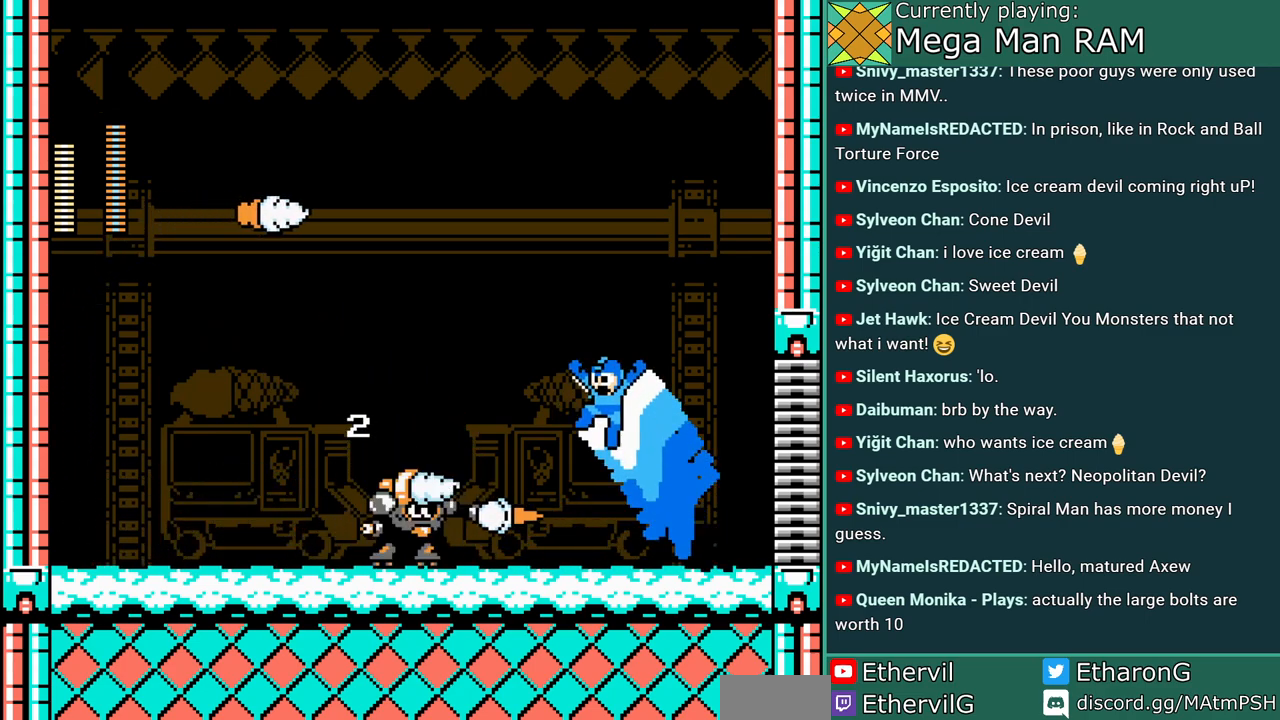
{"buttons": ["A", "DPAD_LEFT"], "events": [[333, "B", "up"], [383, "C", "up"]]}
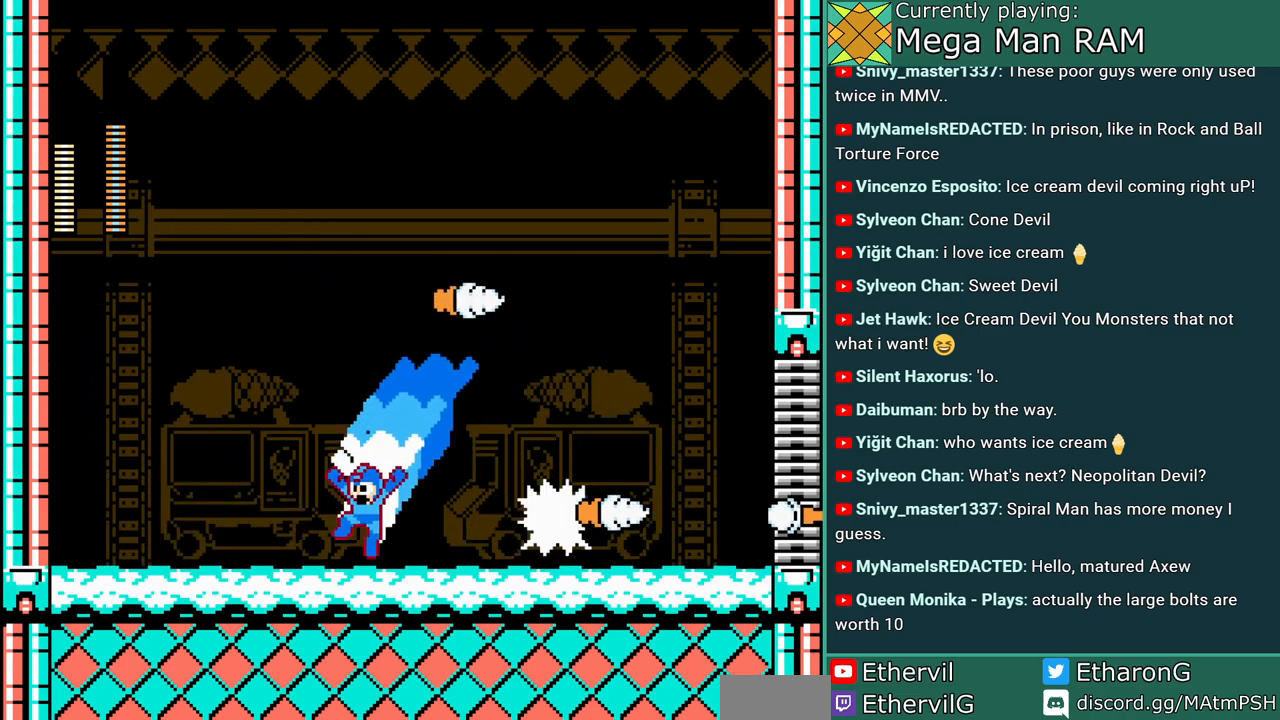
{"buttons": ["A", "DPAD_LEFT"], "events": [[167, "C", "down"], [500, "C", "up"]]}
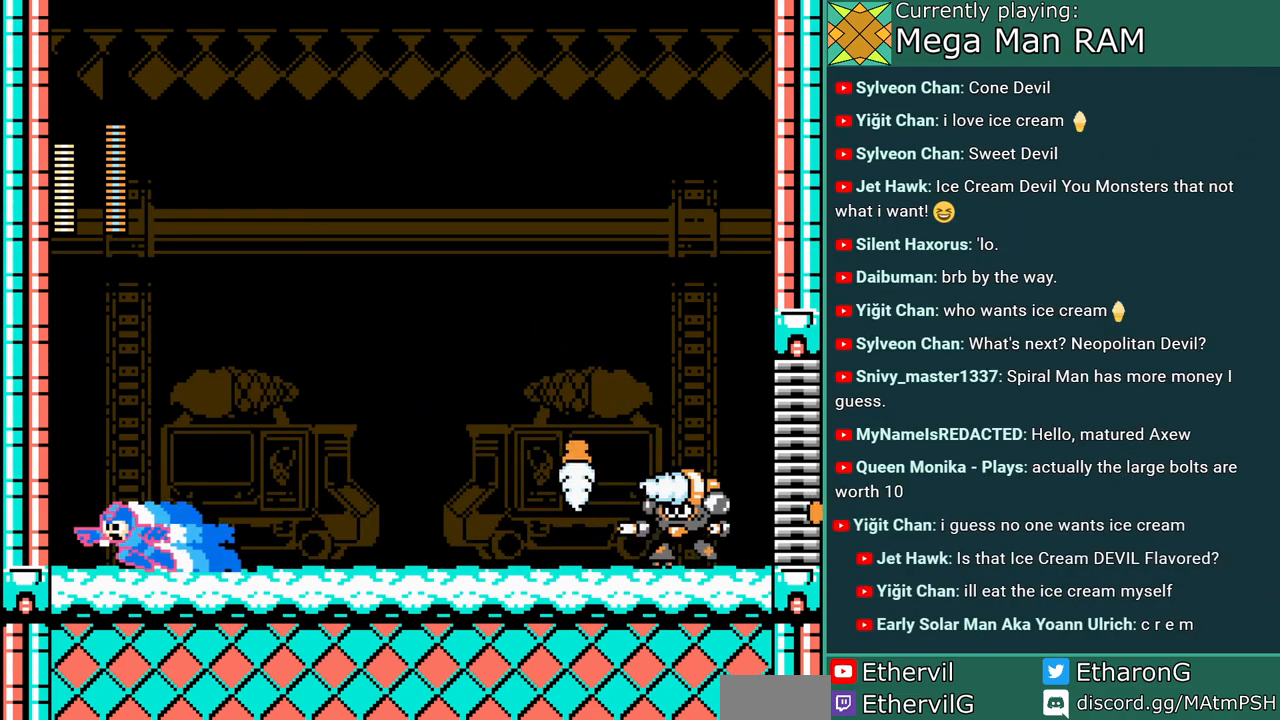
{"buttons": ["A", "DPAD_RIGHT"], "events": [[83, "DPAD_LEFT", "up"], [117, "DPAD_RIGHT", "down"], [250, "A", "up"], [317, "A", "down"]]}
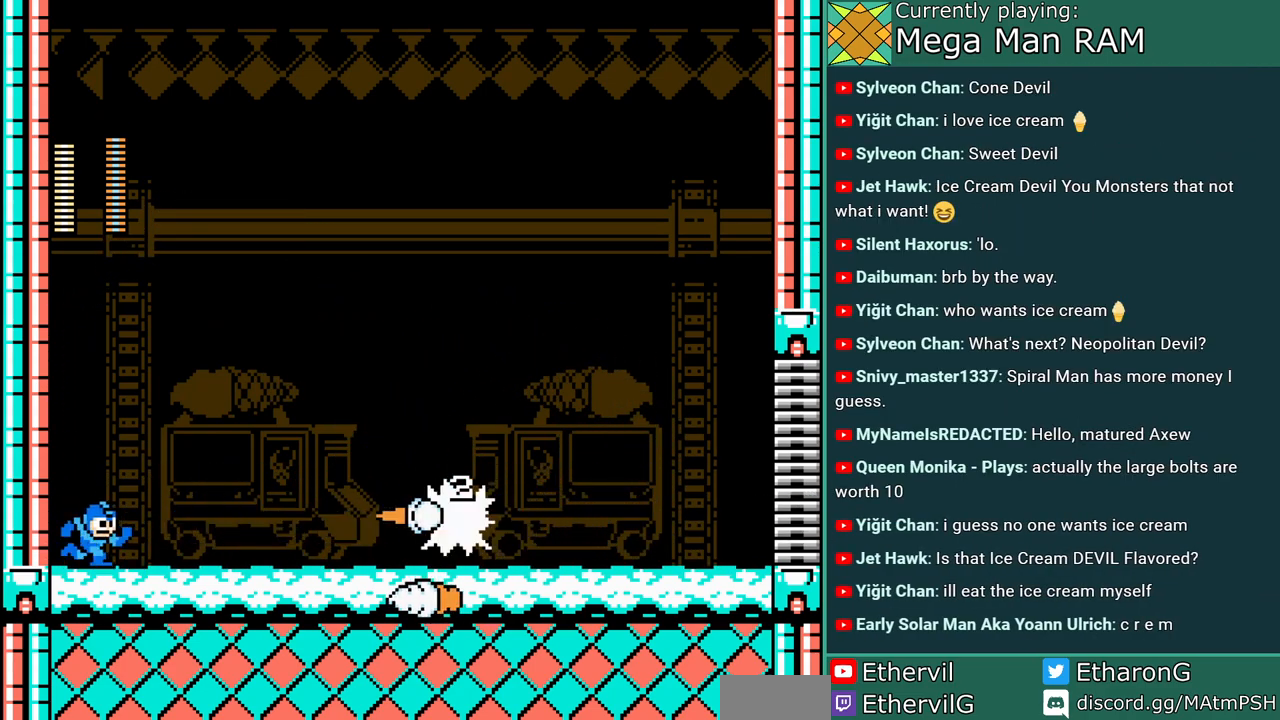
{"buttons": ["A", "B", "C", "DPAD_RIGHT"], "events": [[67, "C", "down"], [133, "B", "down"]]}
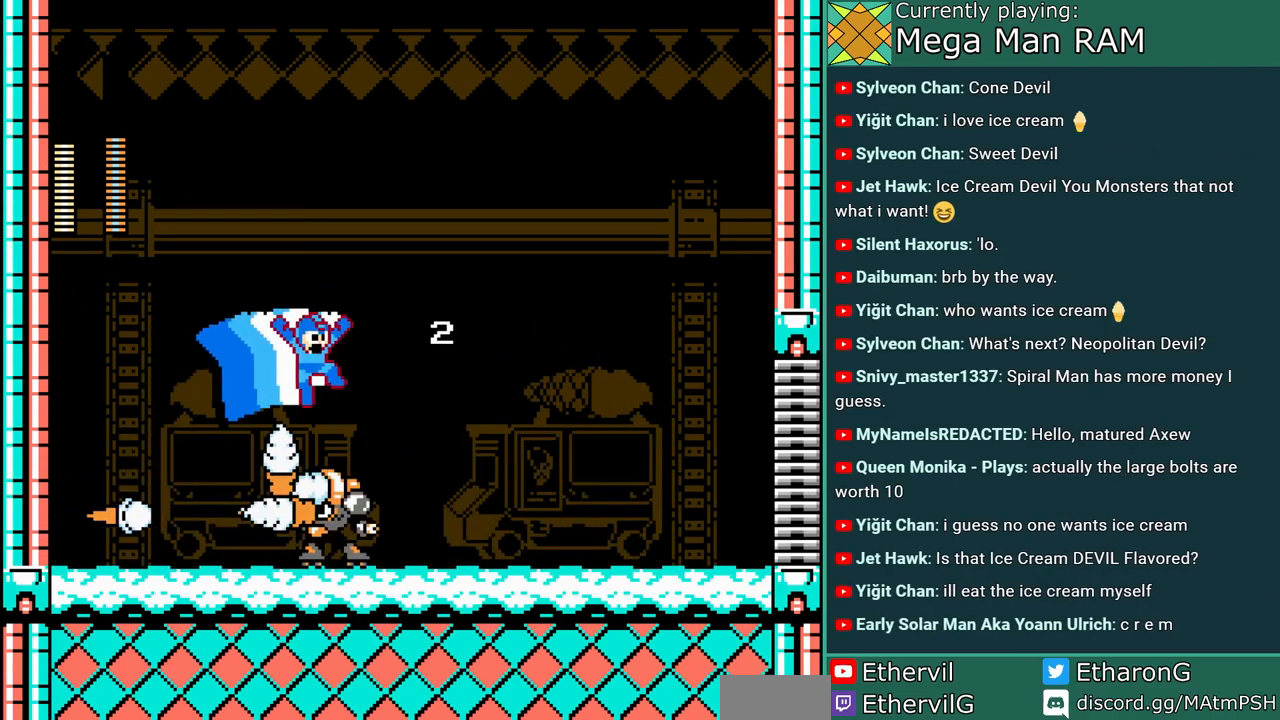
{"buttons": ["A", "DPAD_RIGHT"], "events": [[250, "C", "up"], [300, "B", "up"]]}
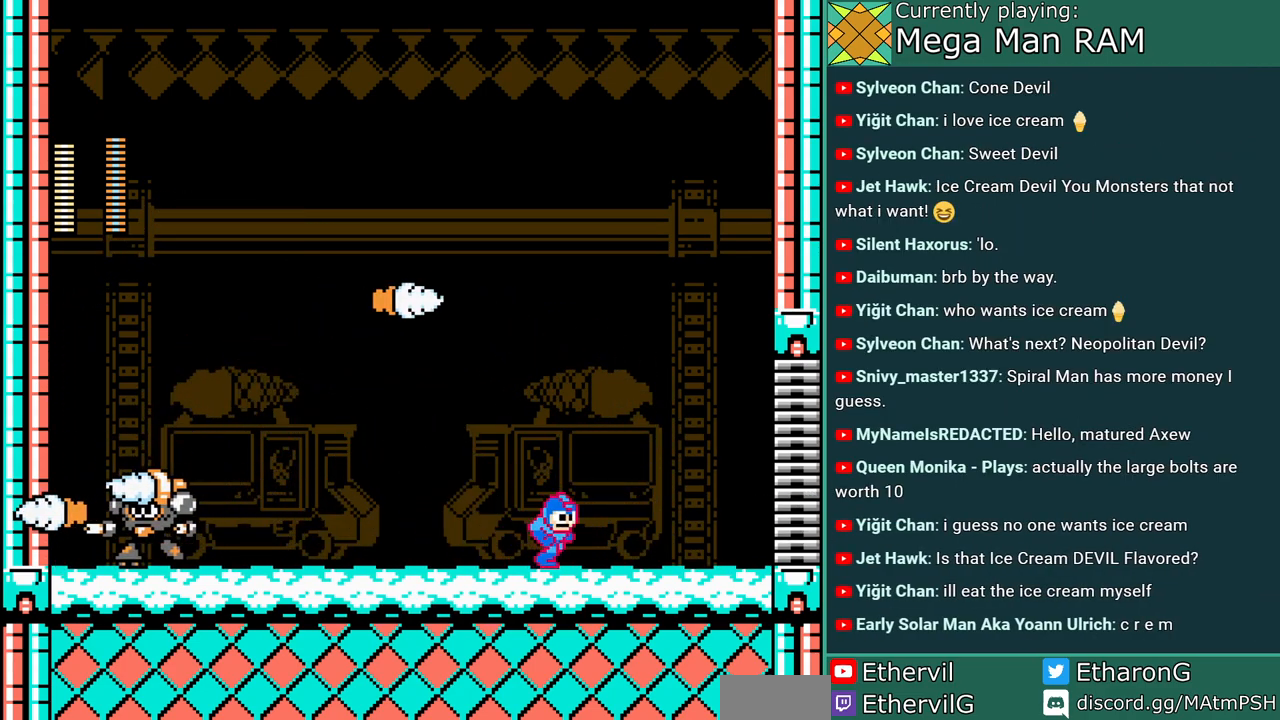
{"buttons": ["A", "DPAD_LEFT"], "events": [[17, "C", "down"], [333, "C", "up"], [367, "DPAD_RIGHT", "up"], [400, "DPAD_LEFT", "down"]]}
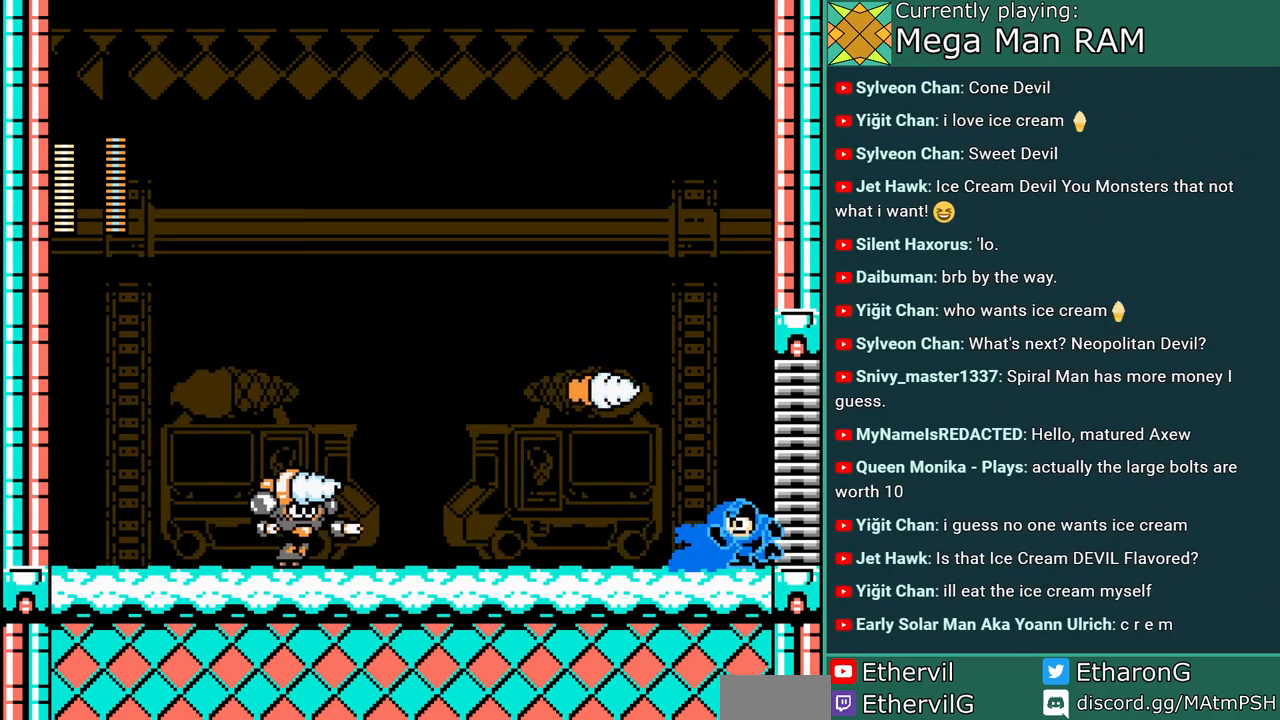
{"buttons": ["A", "B", "C", "DPAD_LEFT"], "events": [[17, "A", "up"], [50, "DPAD_LEFT", "up"], [183, "A", "down"], [300, "DPAD_LEFT", "down"], [350, "C", "down"], [500, "B", "down"]]}
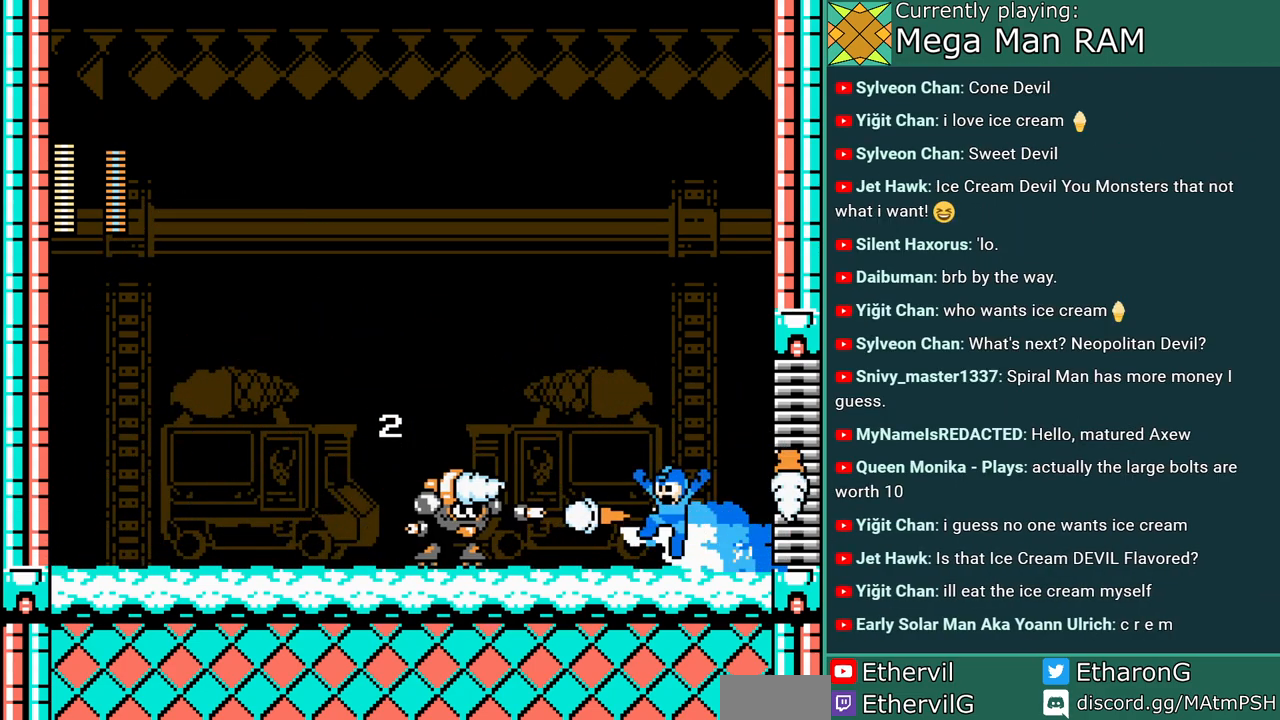
{"buttons": ["A", "DPAD_LEFT"], "events": [[400, "B", "up"], [450, "C", "up"]]}
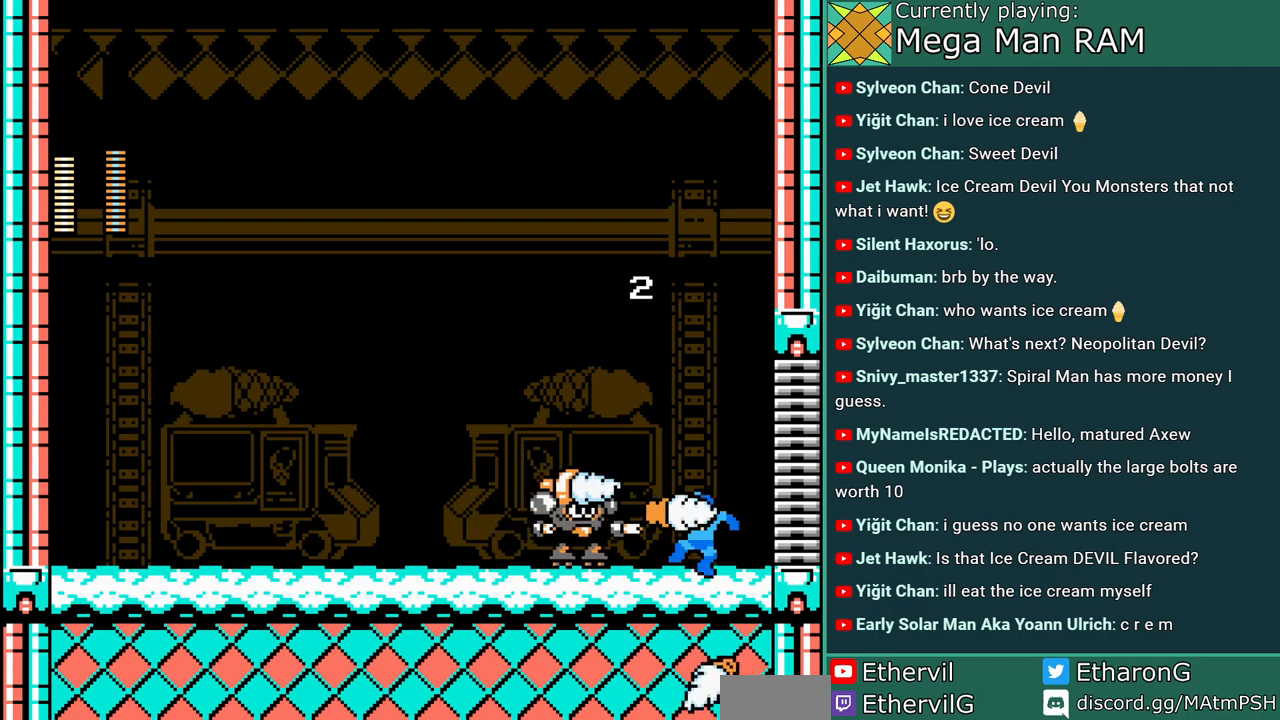
{"buttons": ["A", "C", "DPAD_RIGHT"], "events": [[283, "C", "down"], [450, "DPAD_LEFT", "up"], [483, "DPAD_RIGHT", "down"]]}
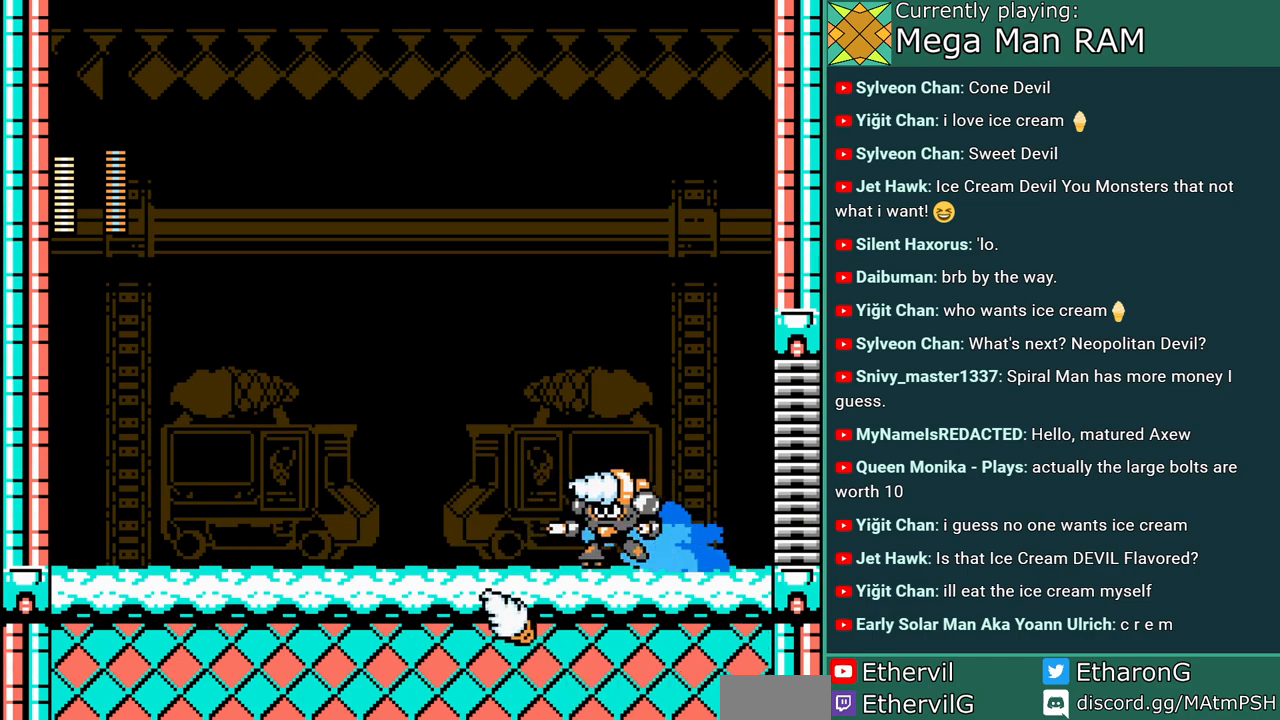
{"buttons": ["DPAD_LEFT"], "events": [[17, "C", "up"], [33, "B", "down"], [200, "B", "up"], [367, "DPAD_RIGHT", "up"], [383, "DPAD_LEFT", "down"], [483, "A", "up"]]}
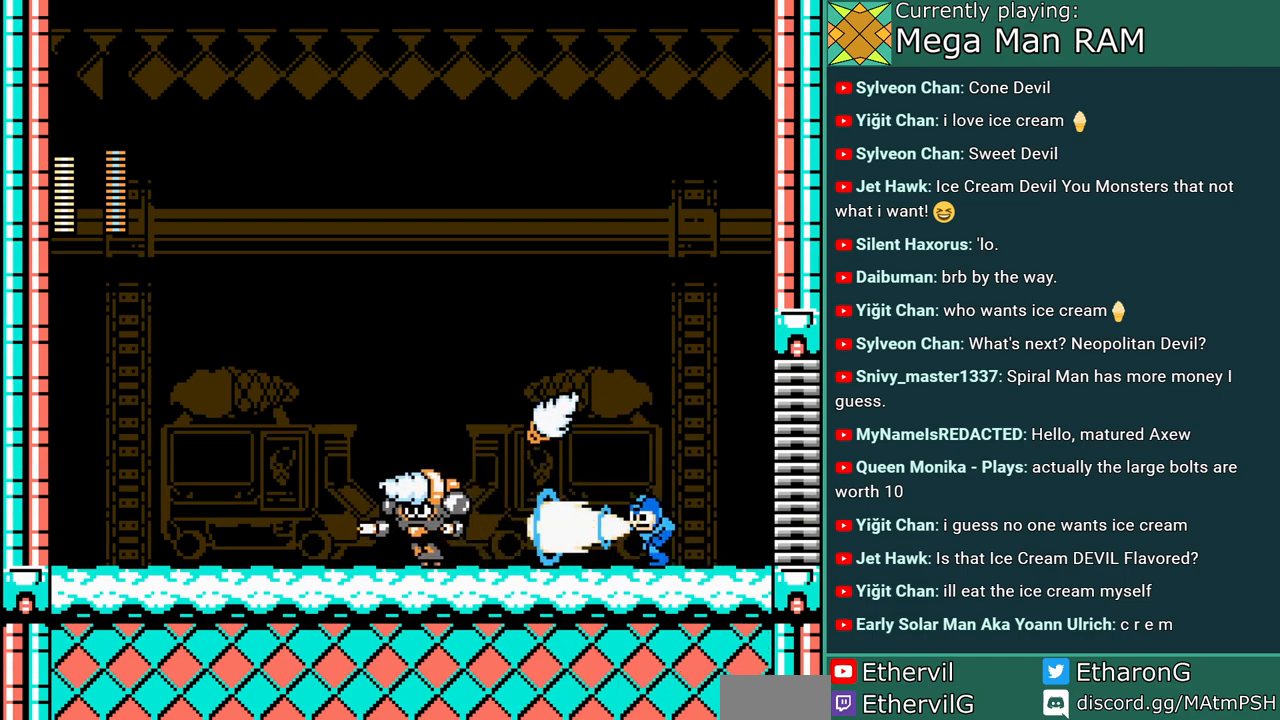
{"buttons": ["A"], "events": [[17, "DPAD_LEFT", "up"], [50, "A", "down"]]}
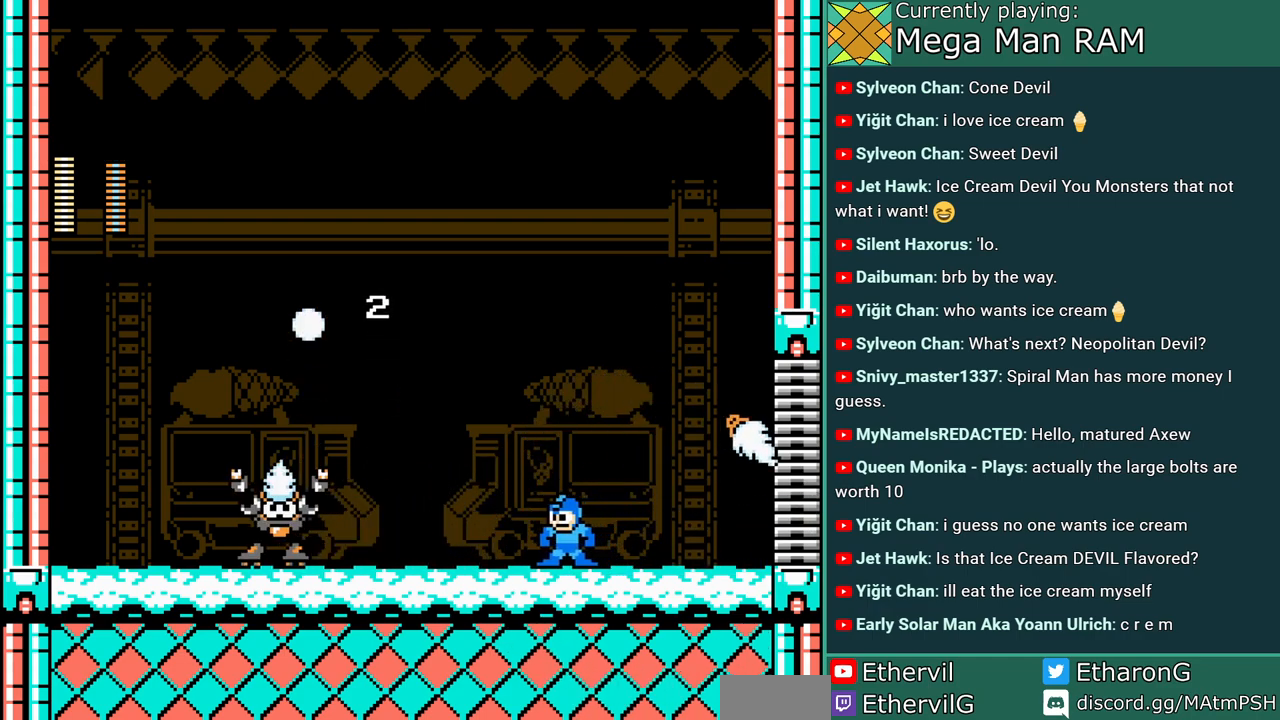
{"buttons": ["A", "DPAD_RIGHT"], "events": [[67, "DPAD_LEFT", "down"], [167, "DPAD_LEFT", "up"], [183, "DPAD_RIGHT", "down"], [300, "A", "up"], [367, "A", "down"]]}
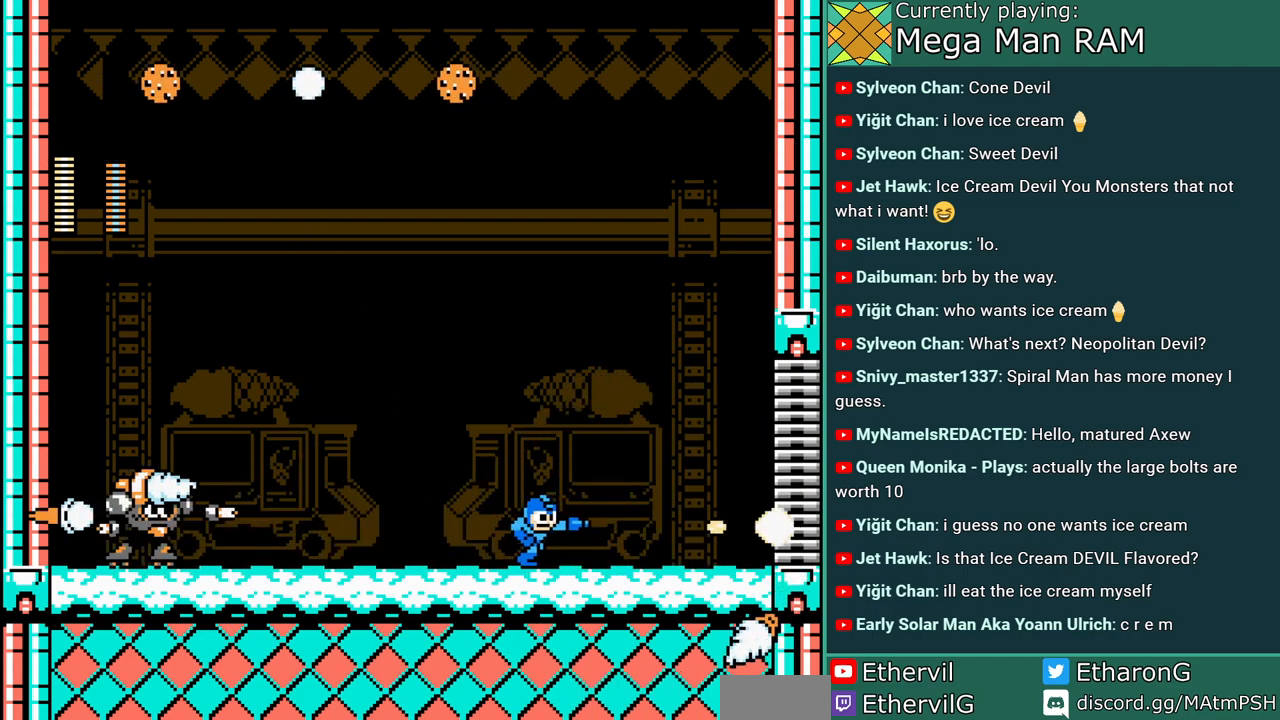
{"buttons": ["A", "DPAD_RIGHT"], "events": [[50, "C", "down"], [200, "B", "down"], [317, "C", "up"], [333, "B", "up"]]}
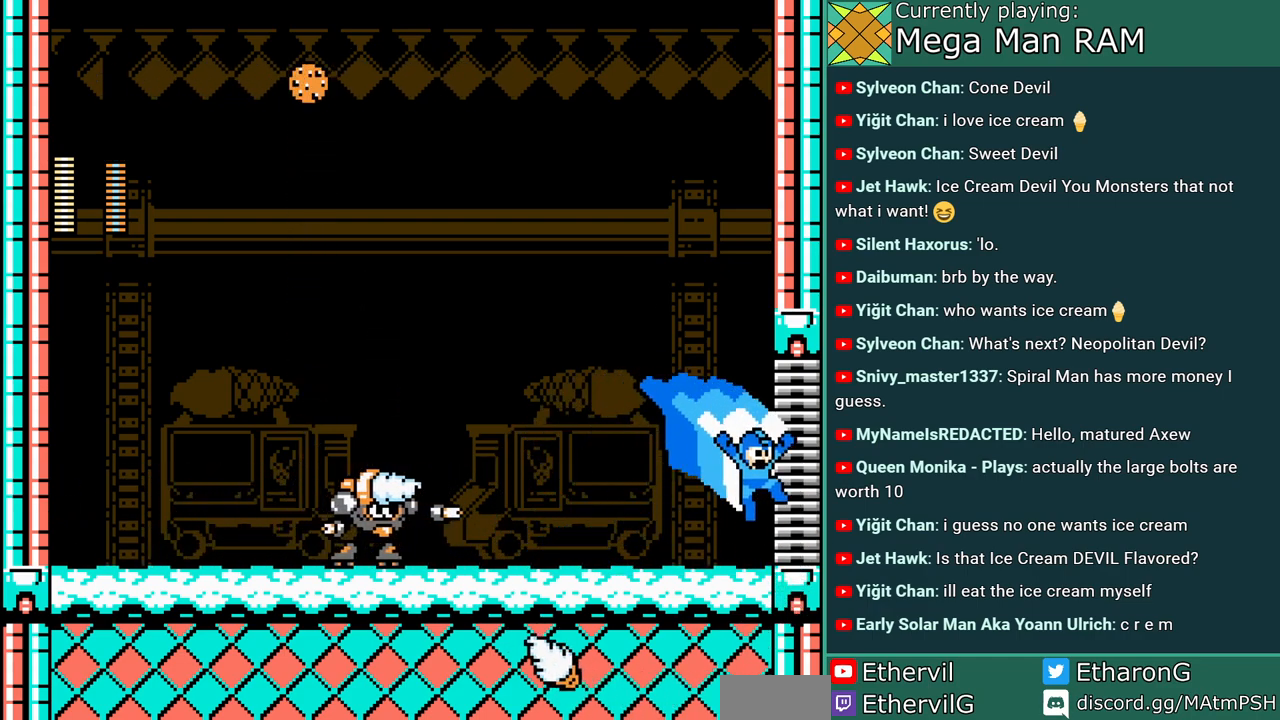
{"buttons": ["A", "B", "C", "DPAD_LEFT"], "events": [[83, "DPAD_RIGHT", "up"], [167, "DPAD_LEFT", "down"], [217, "C", "down"], [233, "B", "down"]]}
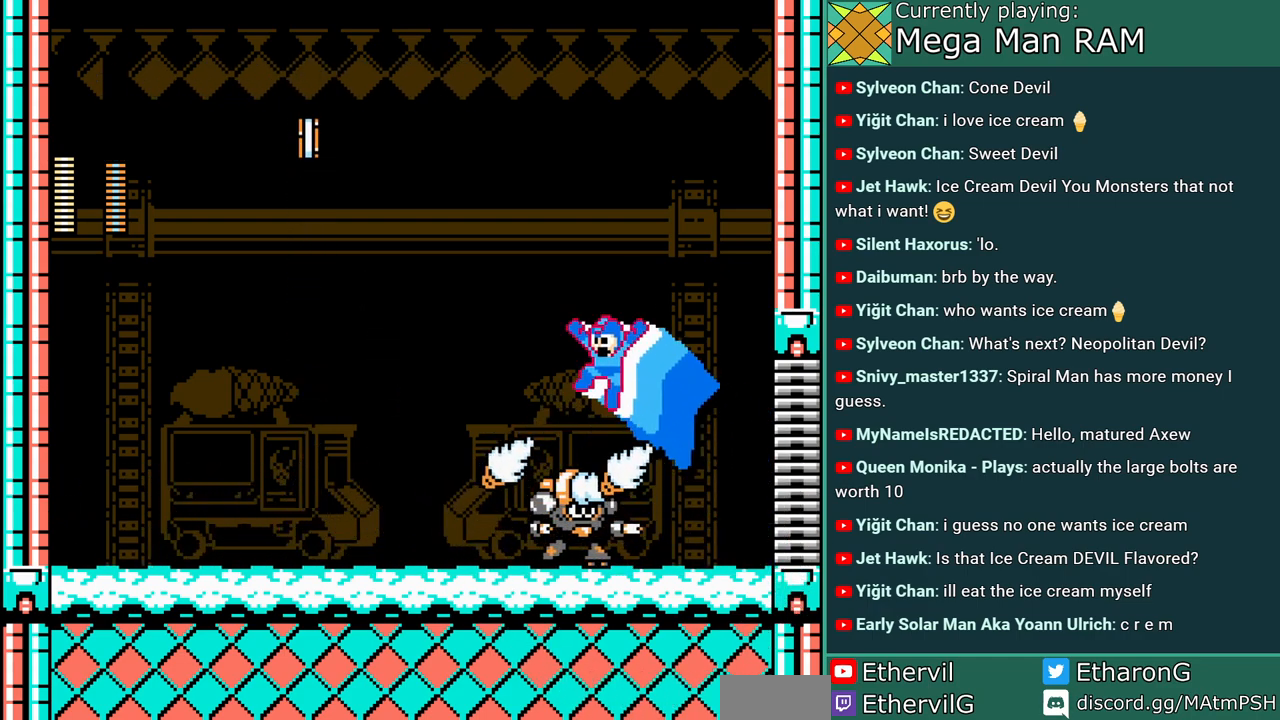
{"buttons": ["A", "DPAD_LEFT"], "events": [[317, "B", "up"], [350, "C", "up"]]}
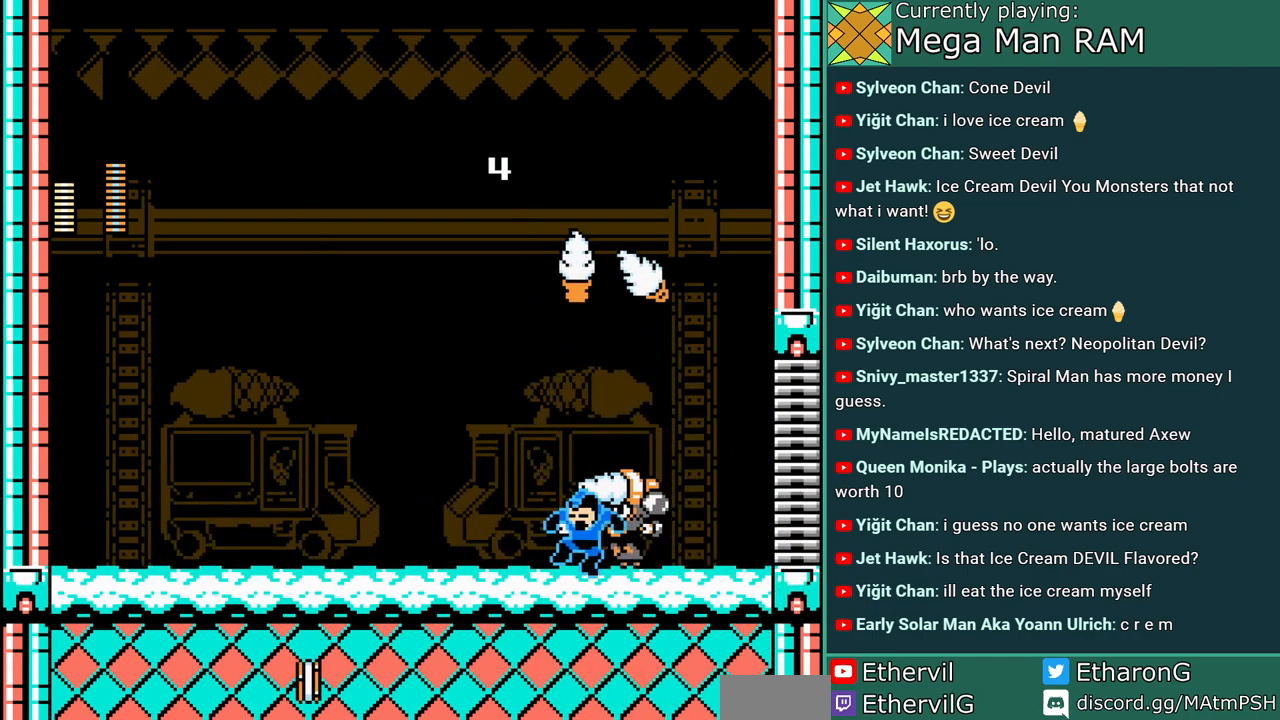
{"buttons": ["A", "DPAD_RIGHT"], "events": [[50, "DPAD_LEFT", "up"], [250, "DPAD_RIGHT", "down"]]}
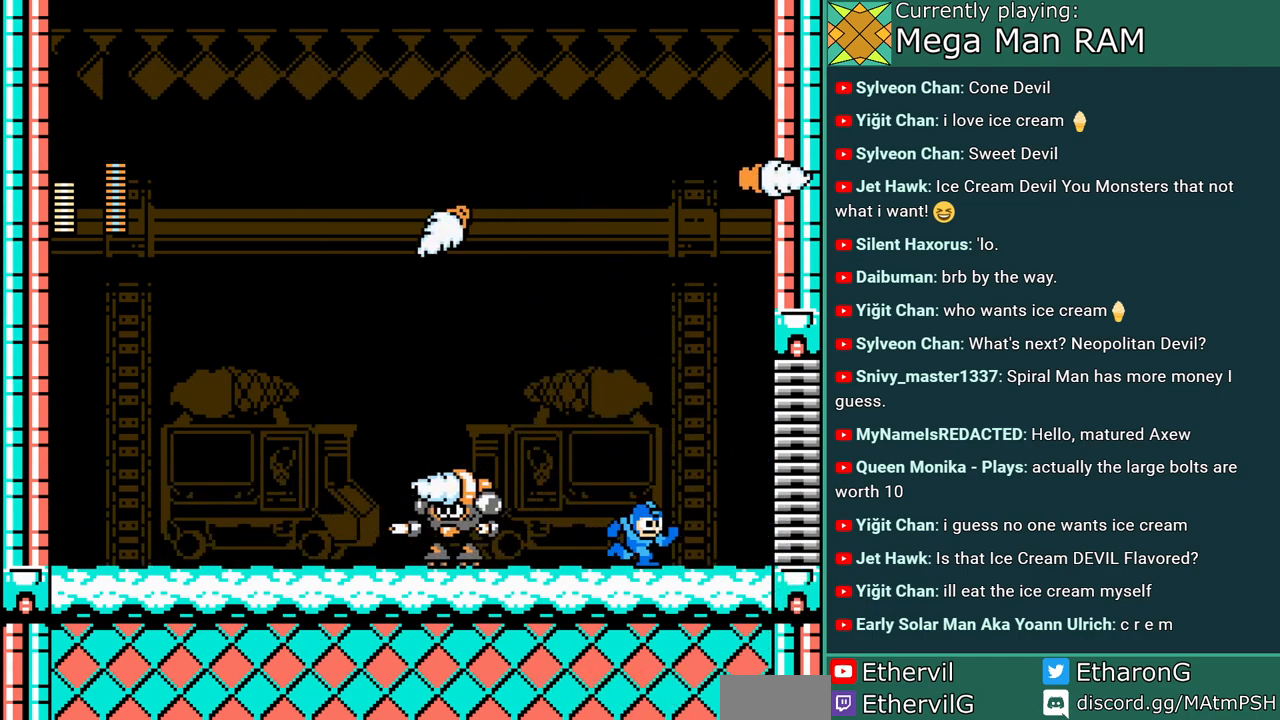
{"buttons": ["B", "DPAD_LEFT"], "events": [[317, "DPAD_RIGHT", "up"], [367, "DPAD_LEFT", "down"], [417, "B", "down"], [483, "A", "up"]]}
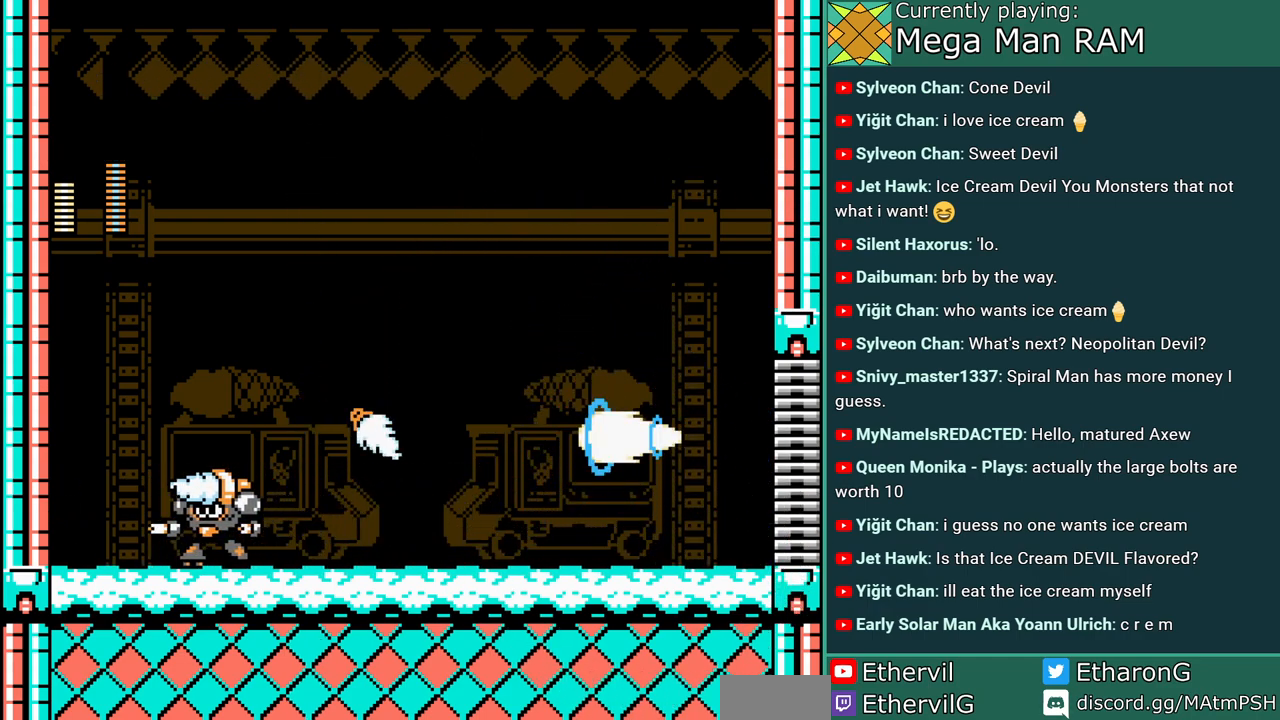
{"buttons": ["A", "DPAD_LEFT"], "events": [[17, "B", "up"], [67, "A", "down"]]}
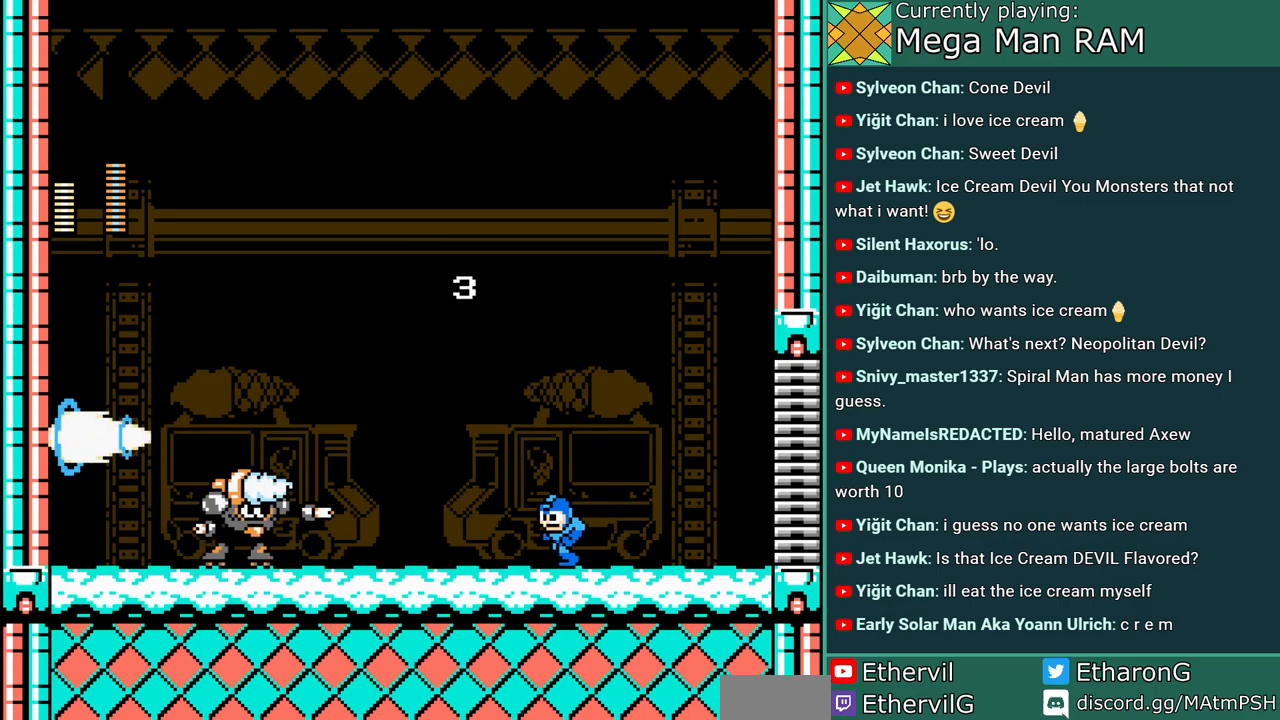
{"buttons": ["A", "B", "C", "DPAD_LEFT"], "events": [[83, "C", "down"], [117, "B", "down"]]}
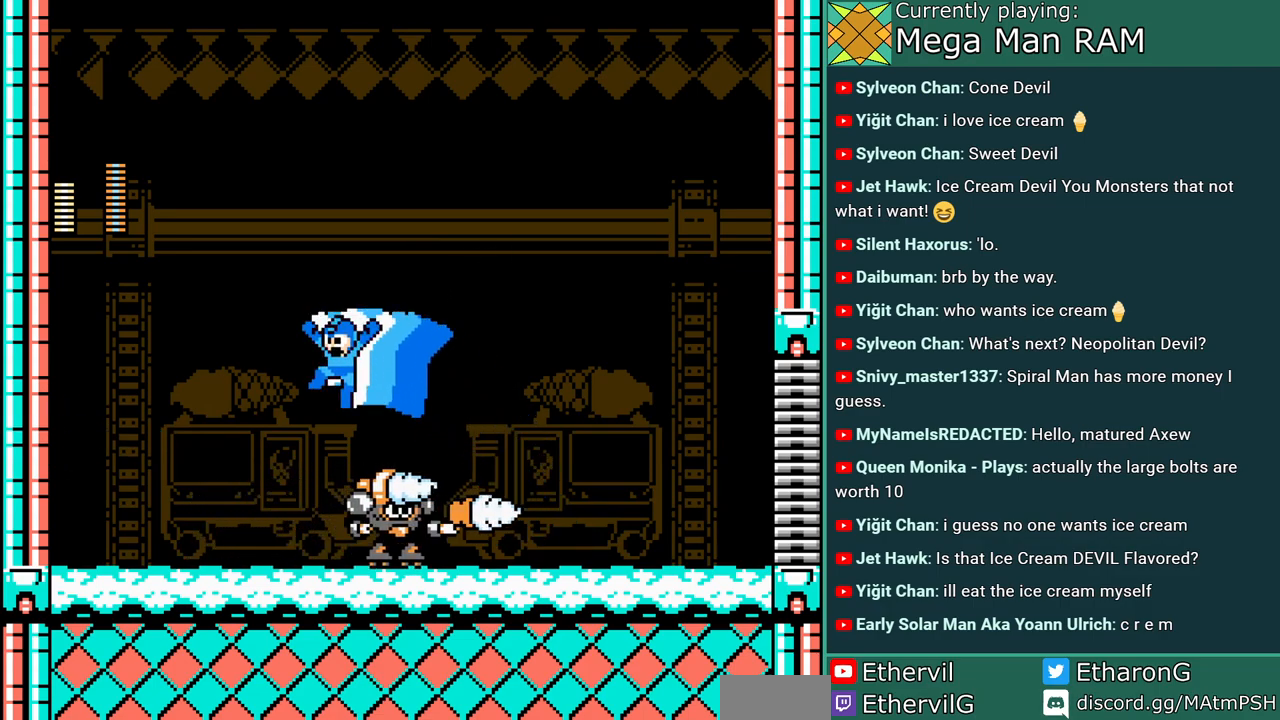
{"buttons": ["A", "DPAD_LEFT"], "events": [[133, "B", "up"], [233, "C", "up"]]}
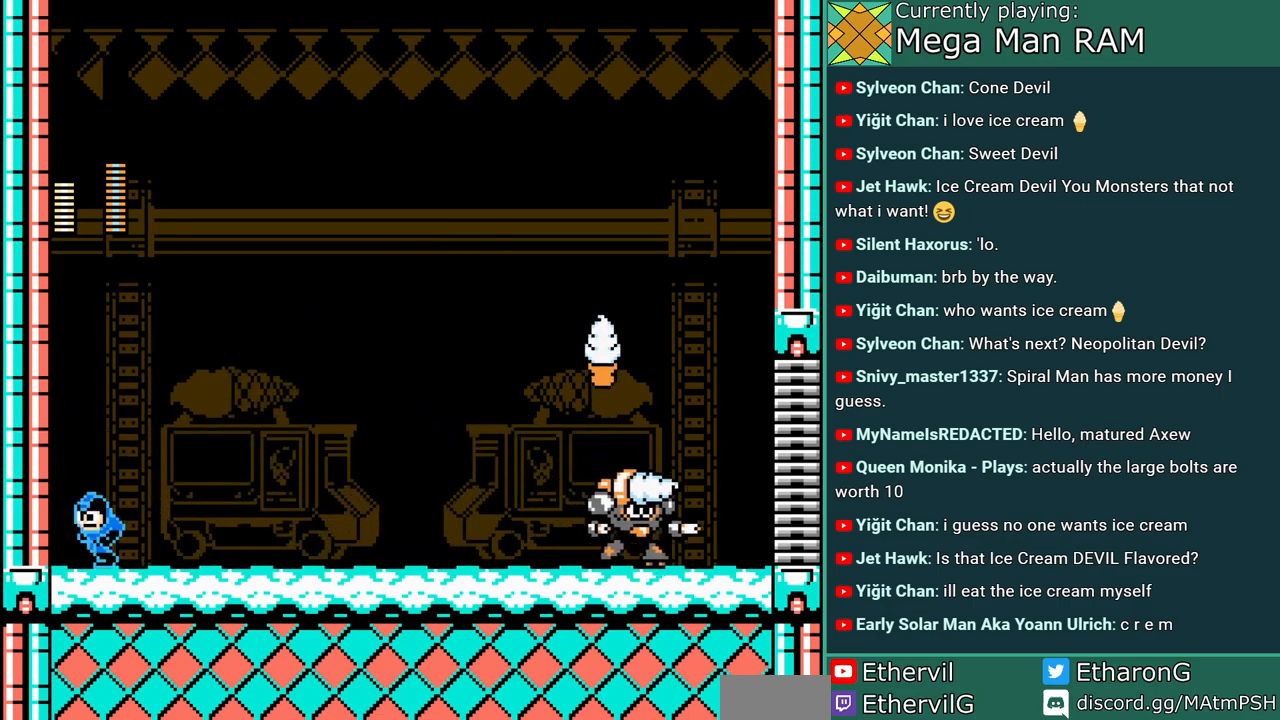
{"buttons": ["A", "DPAD_RIGHT"], "events": [[217, "DPAD_LEFT", "up"], [333, "DPAD_RIGHT", "down"]]}
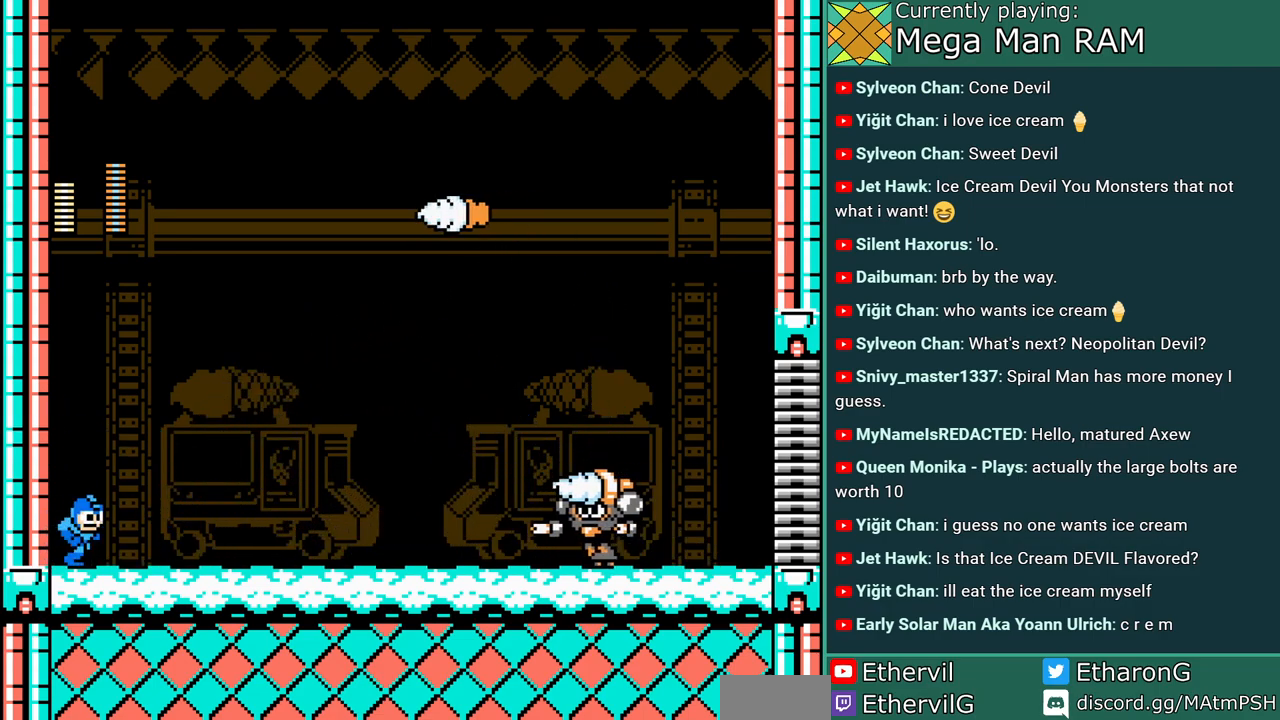
{"buttons": ["A"], "events": [[17, "DPAD_RIGHT", "up"]]}
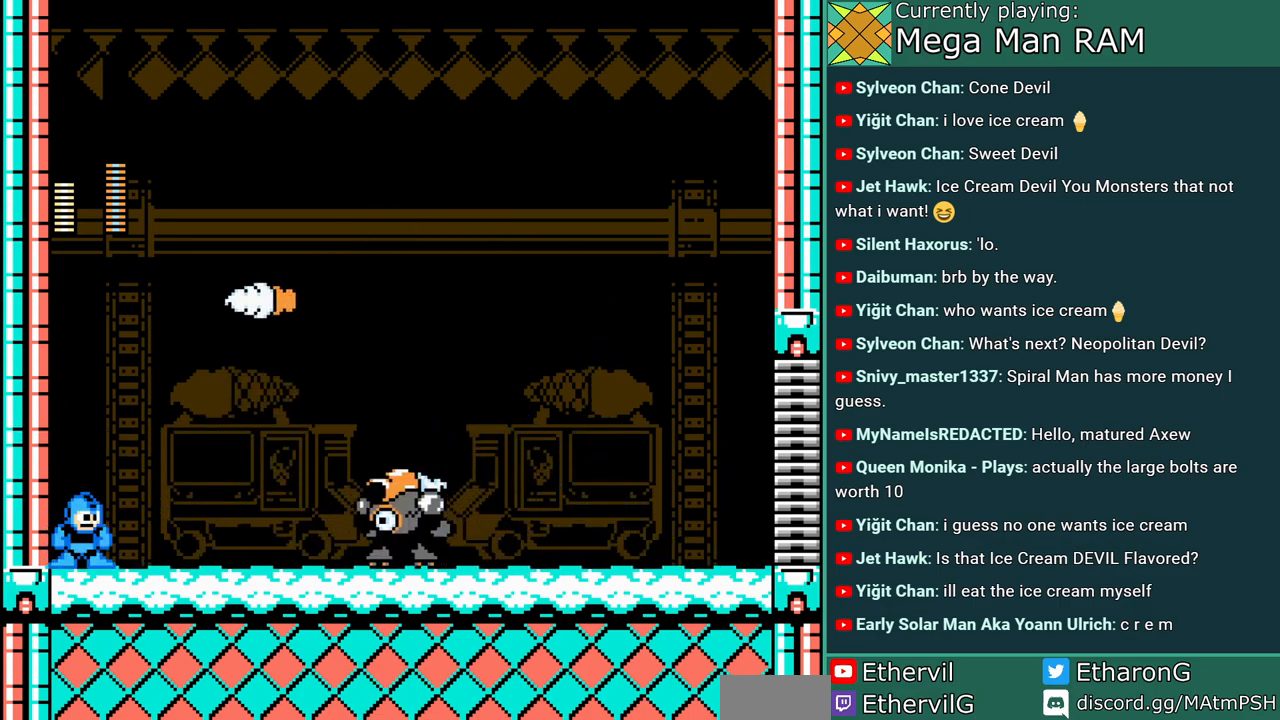
{"buttons": ["A", "B", "DPAD_LEFT"], "events": [[267, "A", "up"], [317, "B", "down"], [383, "A", "down"], [467, "DPAD_LEFT", "down"]]}
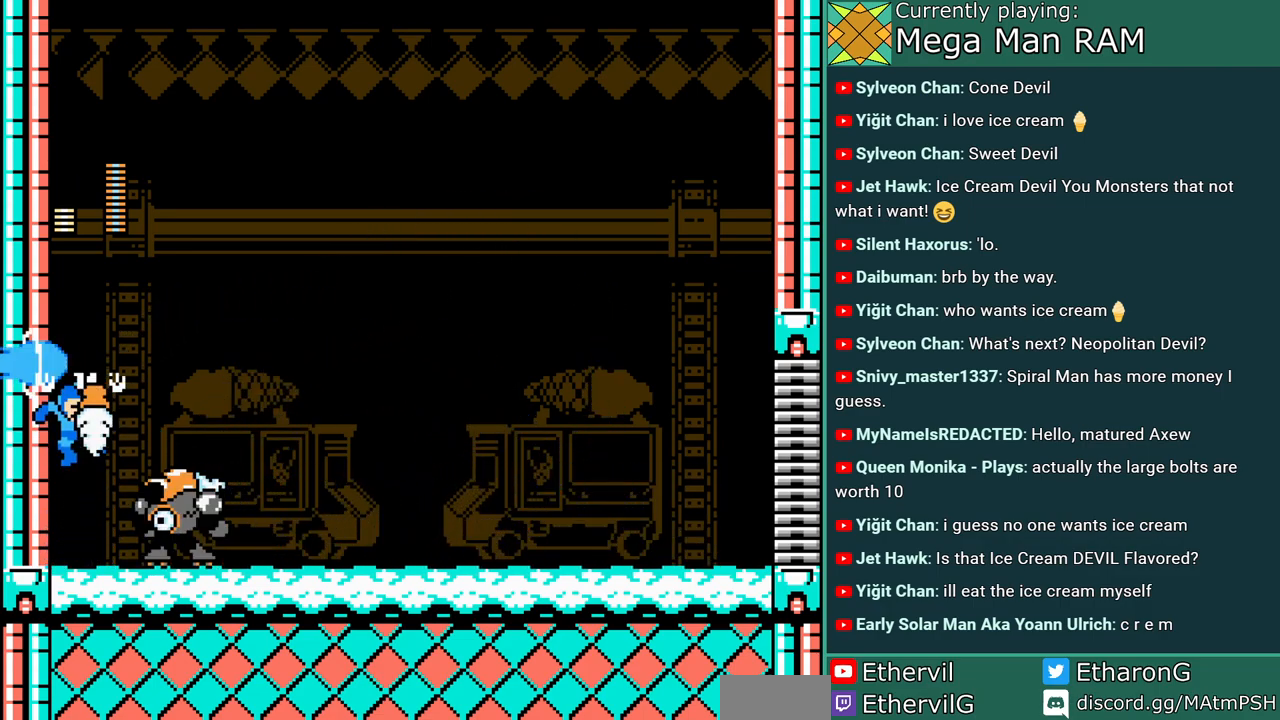
{"buttons": ["DPAD_RIGHT"], "events": [[83, "DPAD_LEFT", "up"], [167, "B", "up"], [183, "DPAD_RIGHT", "down"], [233, "A", "up"], [367, "A", "down"], [450, "A", "up"]]}
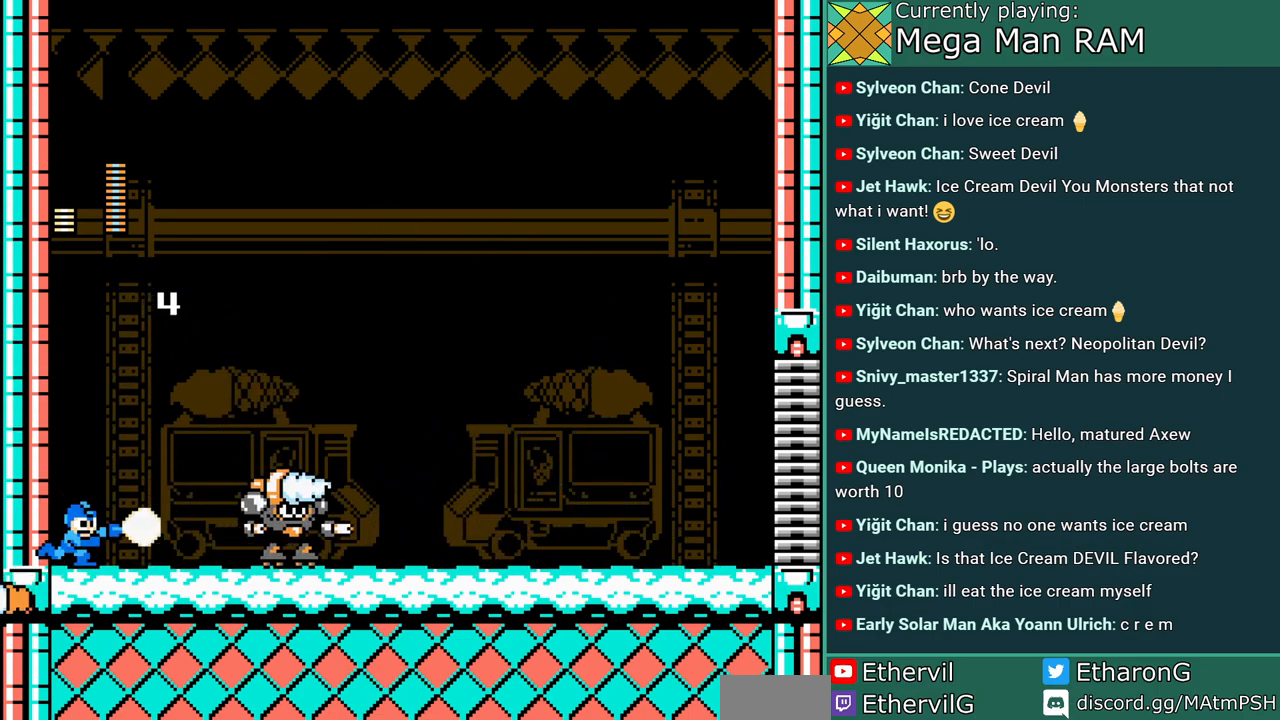
{"buttons": ["A"], "events": [[17, "A", "down"], [100, "A", "up"], [167, "DPAD_RIGHT", "up"], [183, "A", "down"]]}